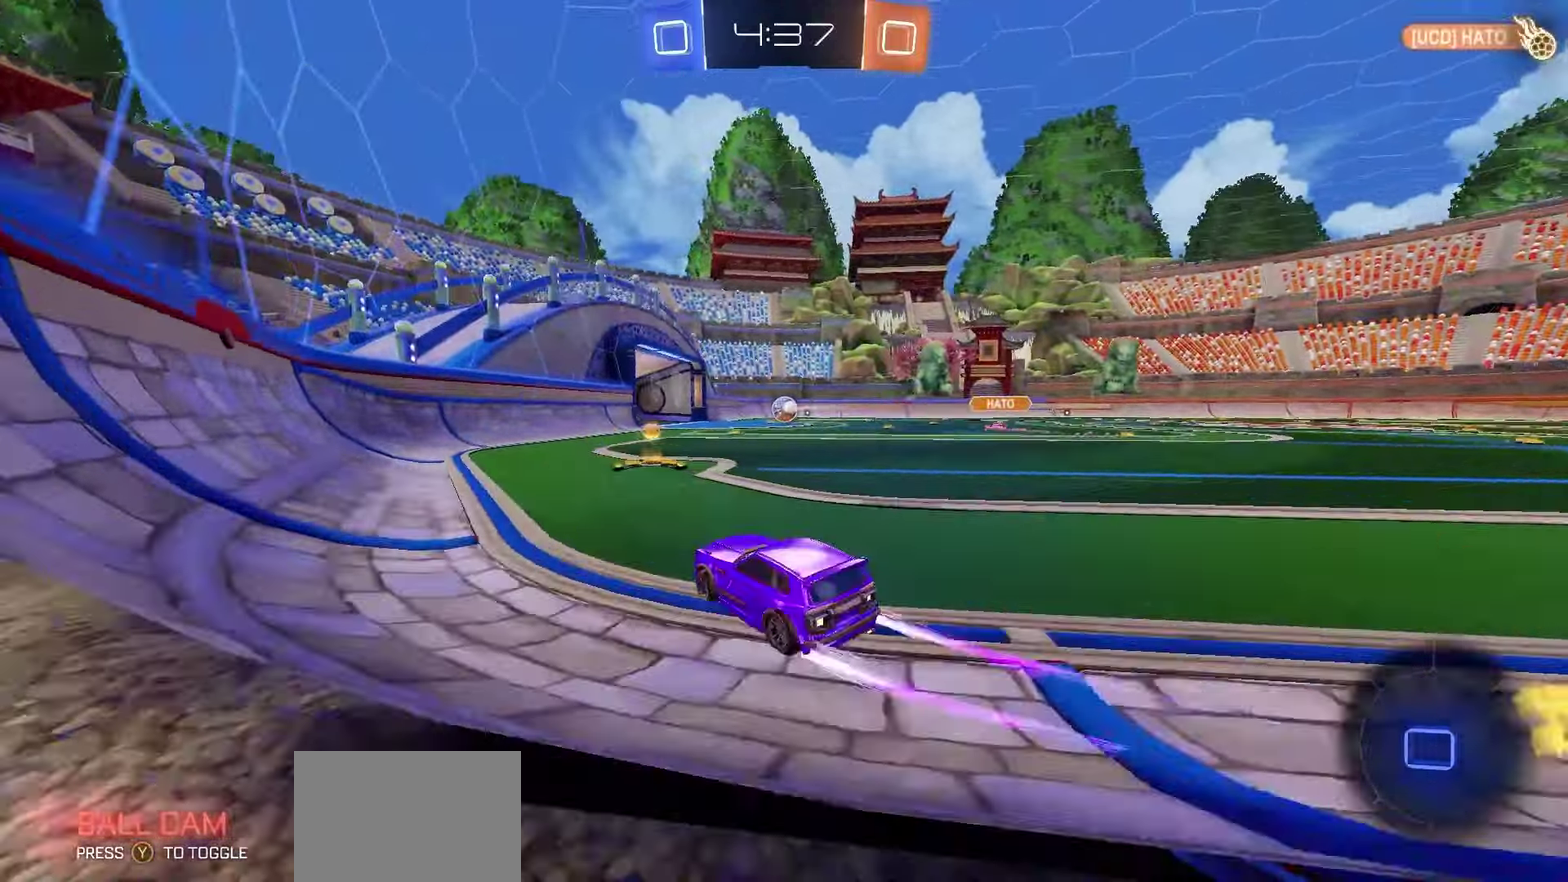
Gameplay with a controller (Xbox layout); each line is a JSON object with the inputs held at the frame after it (dt_ms = milliseconds from this image to that frame). "events" lists button and stick changes between this image and that frame as [ms after this image, input, new state], when the widget could be followed in between.
{"dt_ms": 700, "buttons": ["B", "L1", "R2"], "left_stick": "right", "right_stick": "center", "events": [[233, "A", "down"], [267, "left_stick", "left"], [300, "A", "up"], [350, "L1", "down"], [417, "left_stick", "center"], [450, "R1", "up"], [467, "left_stick", "down-right"], [500, "B", "down"], [683, "left_stick", "right"]]}
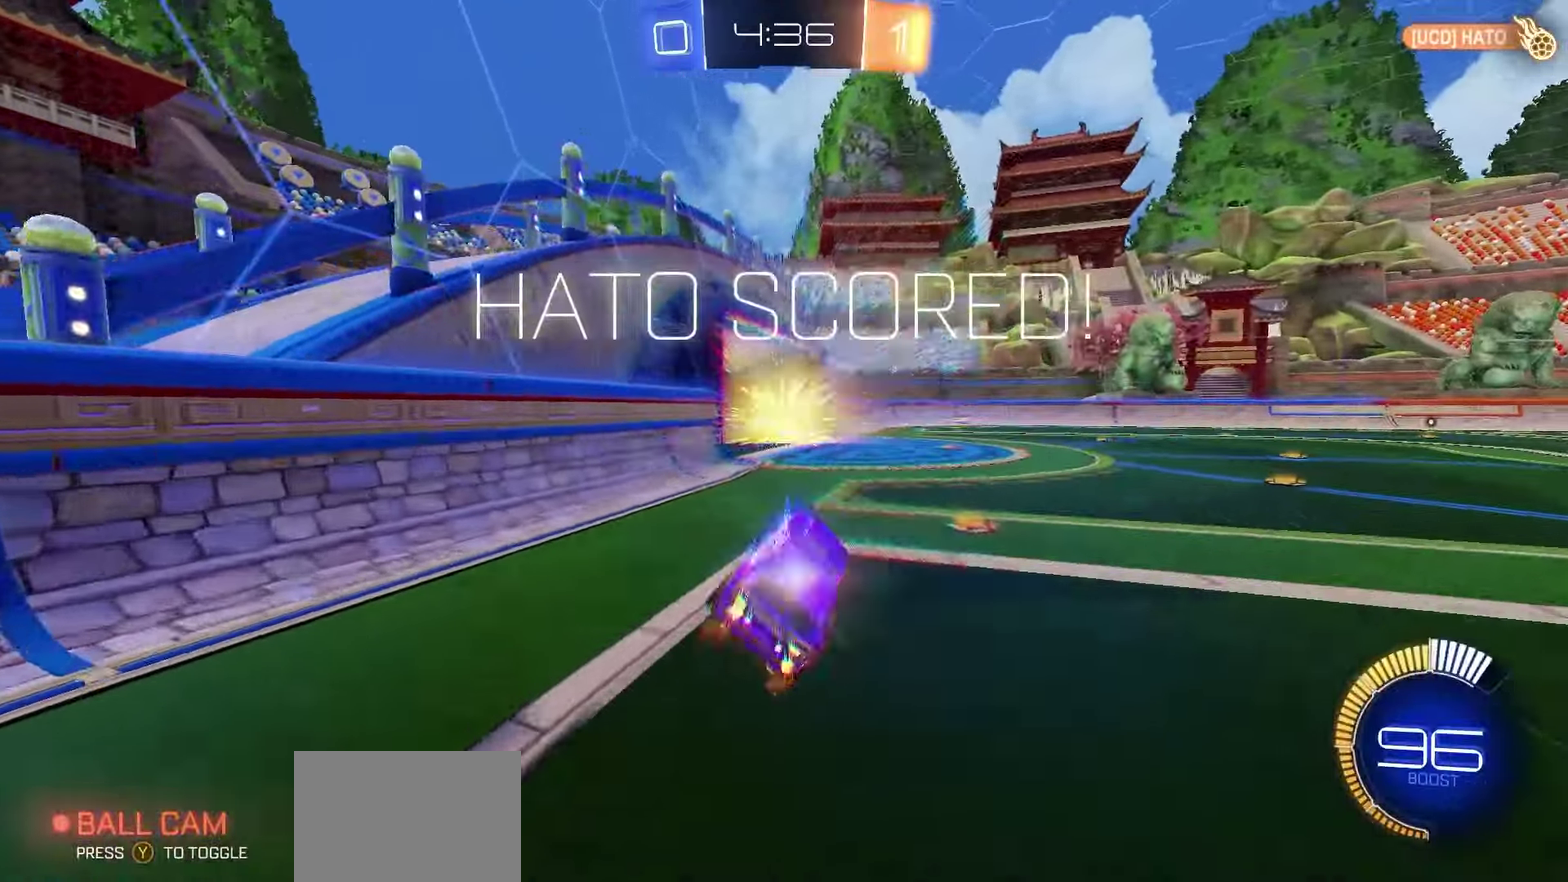
{"dt_ms": 700, "buttons": ["A", "L1"], "left_stick": "down", "right_stick": "center", "events": [[33, "left_stick", "center"], [200, "B", "up"], [267, "Y", "down"], [267, "left_stick", "down-left"], [317, "R2", "up"], [350, "Y", "up"], [383, "left_stick", "center"], [633, "left_stick", "down"], [667, "A", "down"]]}
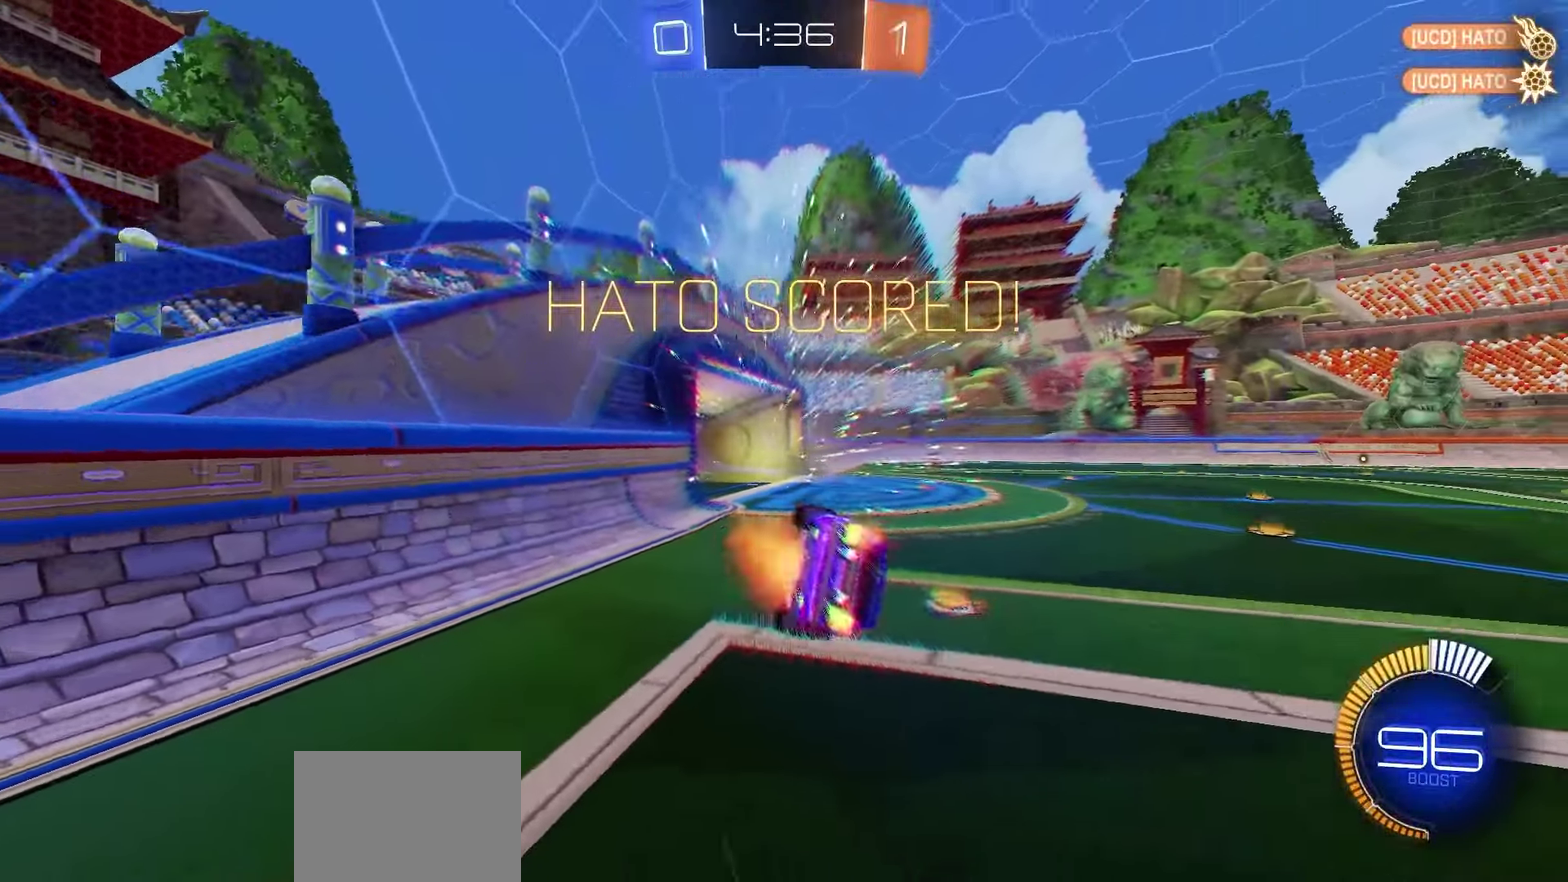
{"dt_ms": 300, "buttons": ["L1", "R1"], "left_stick": "up", "right_stick": "center", "events": [[17, "A", "up"], [67, "left_stick", "up"], [267, "R1", "down"]]}
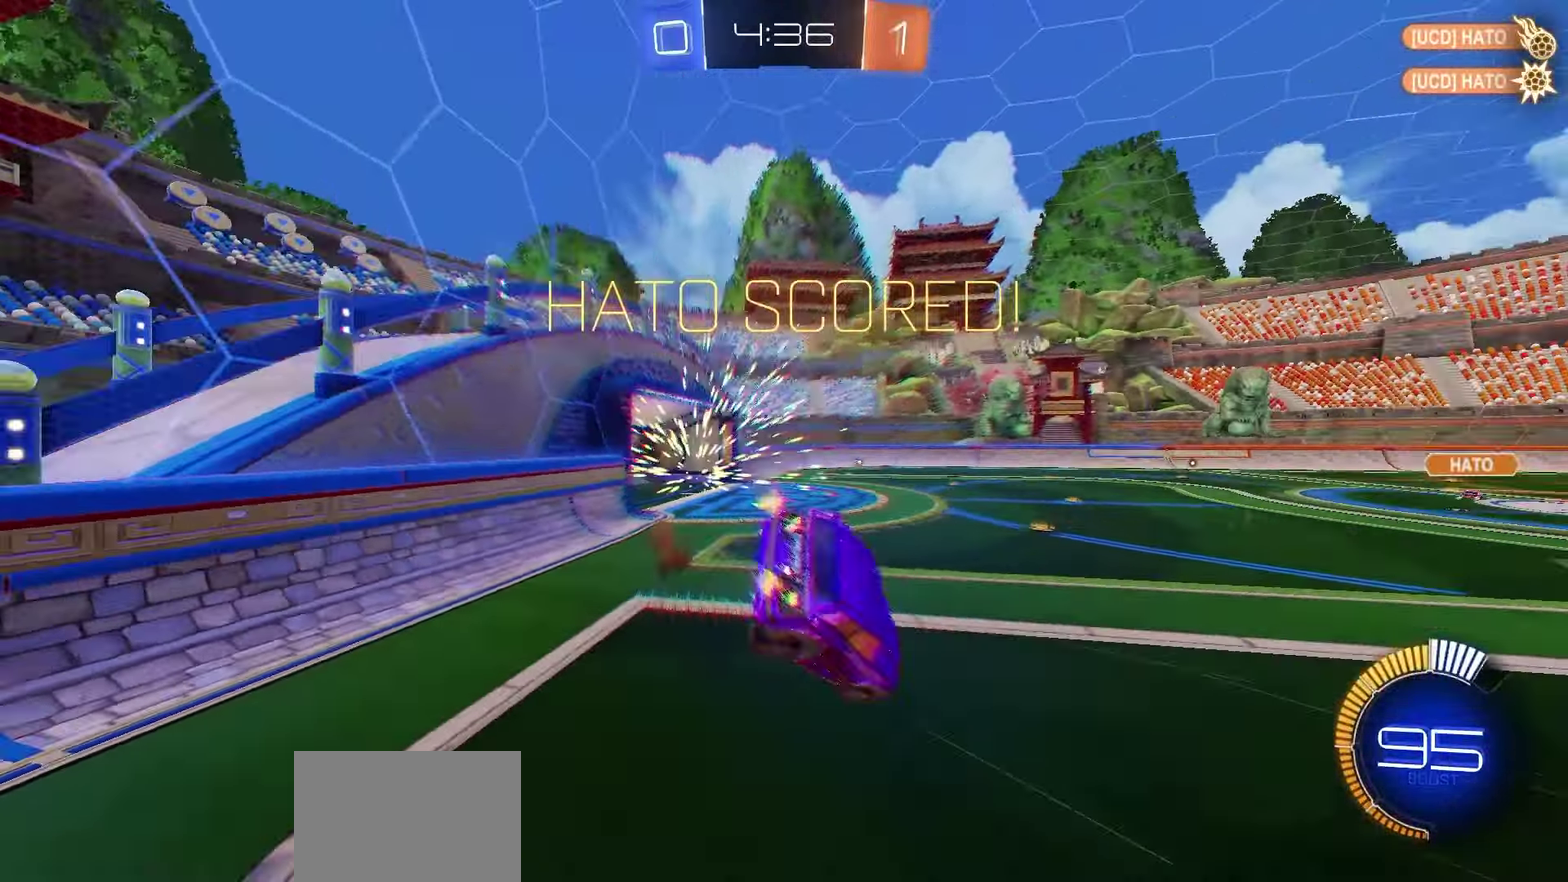
{"dt_ms": 400, "buttons": ["X", "L1", "R1"], "left_stick": "down-left", "right_stick": "center", "events": [[117, "X", "down"], [350, "left_stick", "down-left"]]}
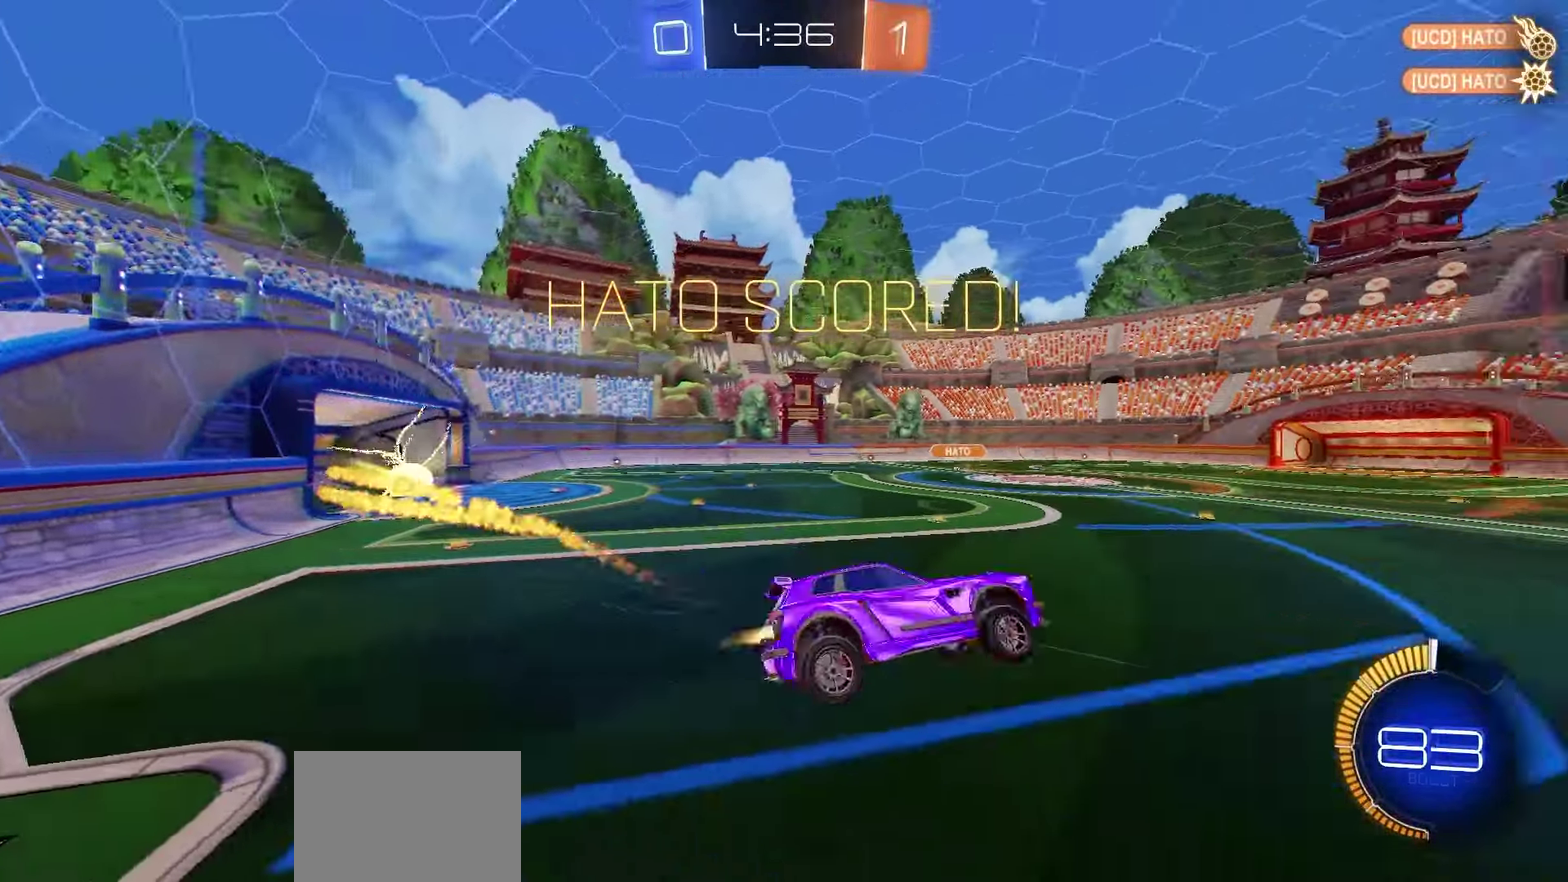
{"dt_ms": 700, "buttons": ["L1", "R2"], "left_stick": "up-left", "right_stick": "center", "events": [[67, "R2", "down"], [67, "left_stick", "down"], [83, "X", "up"], [167, "left_stick", "center"], [233, "left_stick", "up-left"], [450, "R1", "up"]]}
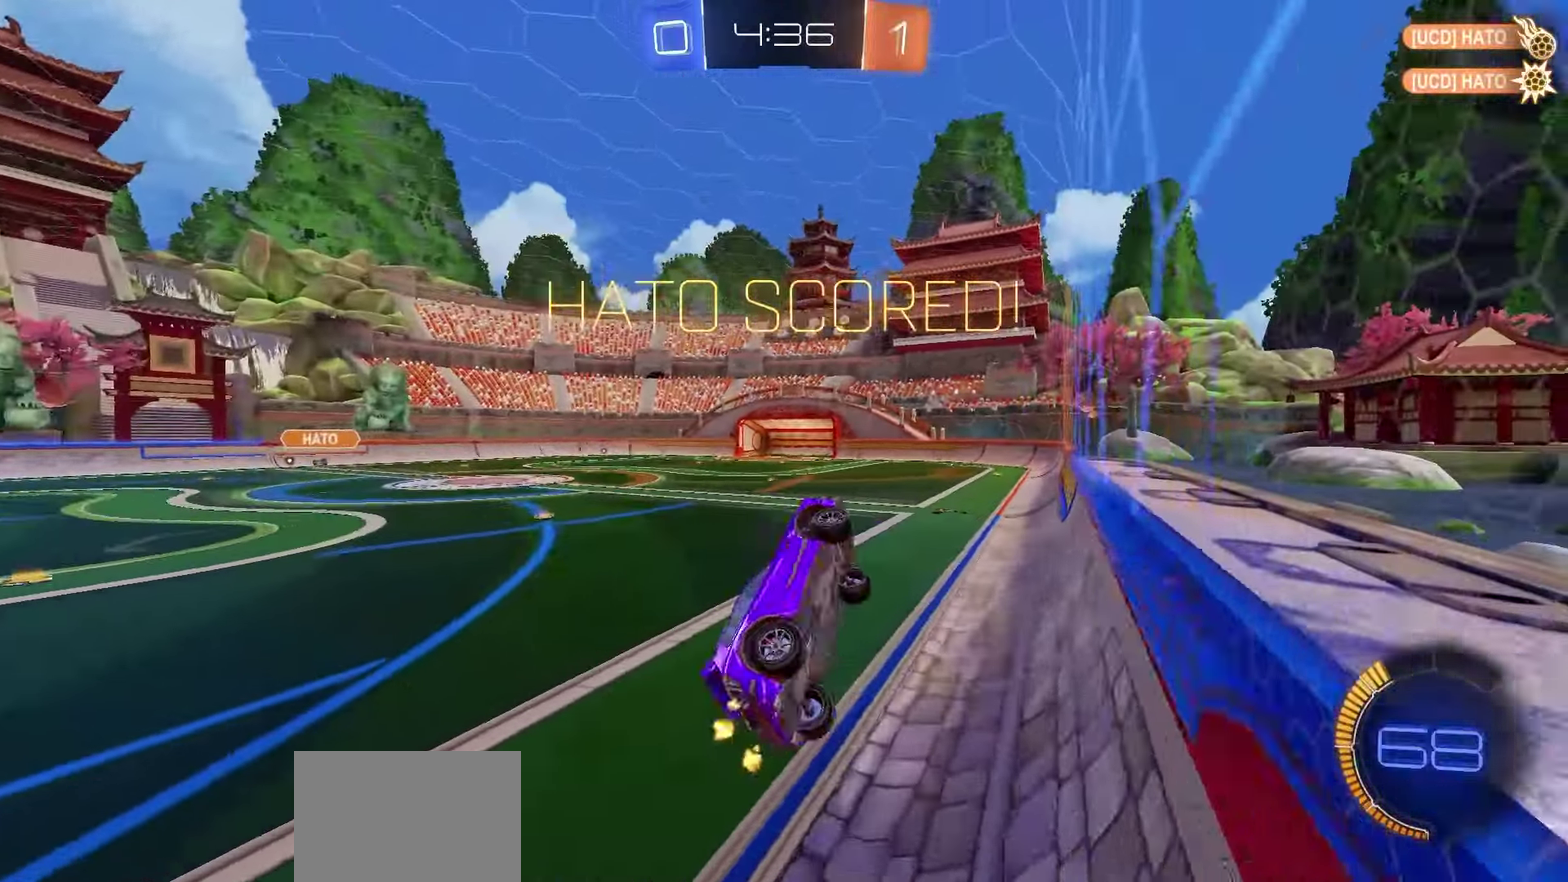
{"dt_ms": 400, "buttons": ["B", "L1", "R1", "R2"], "left_stick": "down", "right_stick": "center", "events": [[17, "left_stick", "center"], [133, "left_stick", "down"], [217, "R1", "down"], [233, "B", "down"]]}
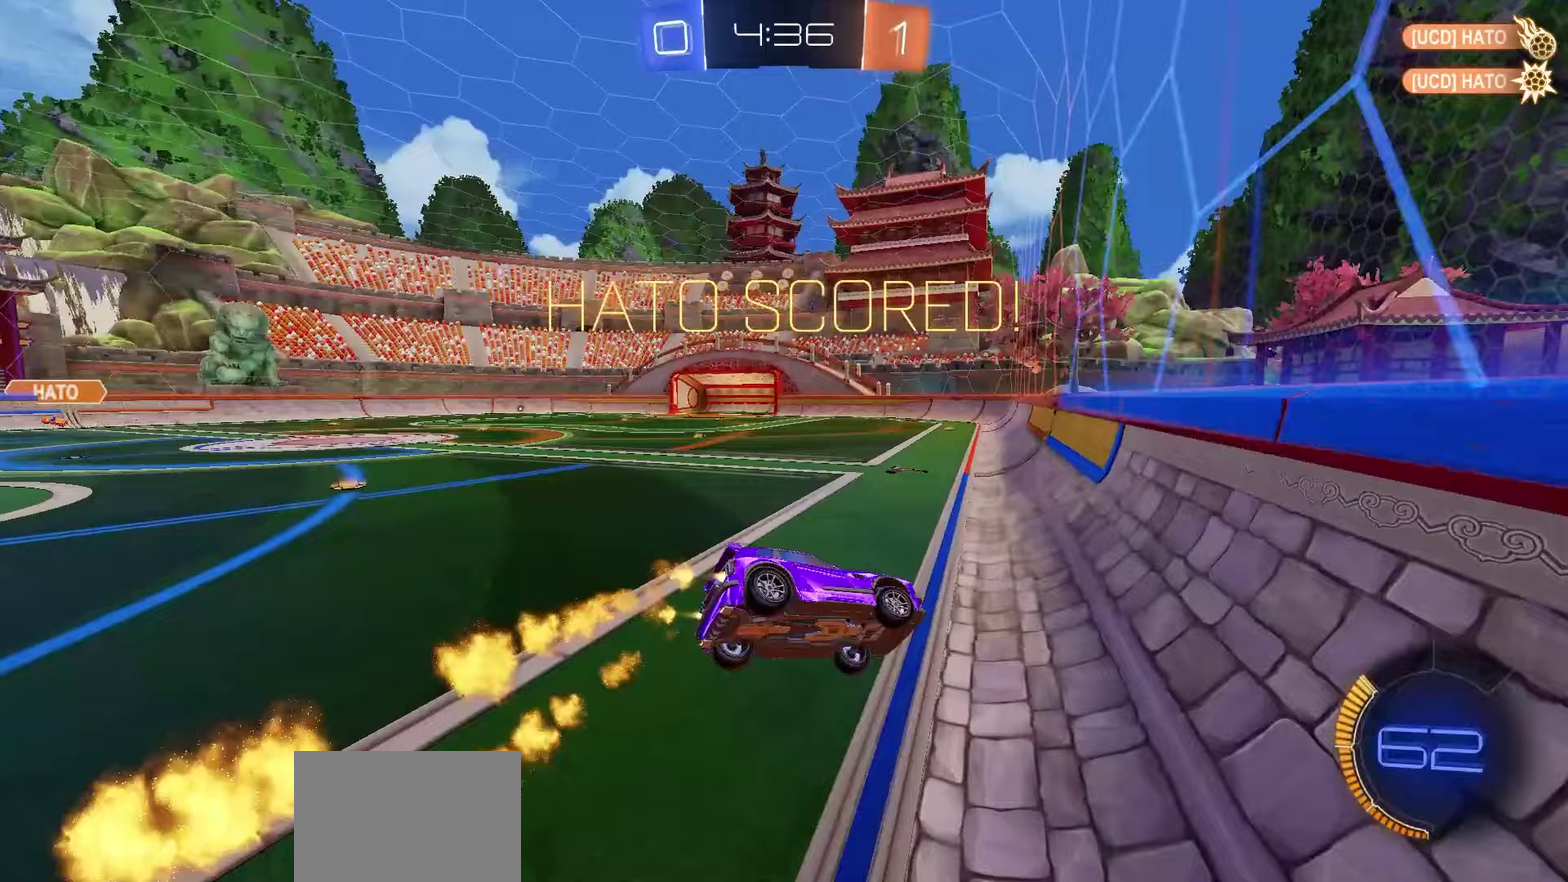
{"dt_ms": 400, "buttons": ["L1", "R2"], "left_stick": "down", "right_stick": "center", "events": [[67, "left_stick", "left"], [100, "B", "up"], [100, "R1", "up"], [133, "left_stick", "up-left"], [333, "A", "down"], [350, "left_stick", "down"], [383, "A", "up"]]}
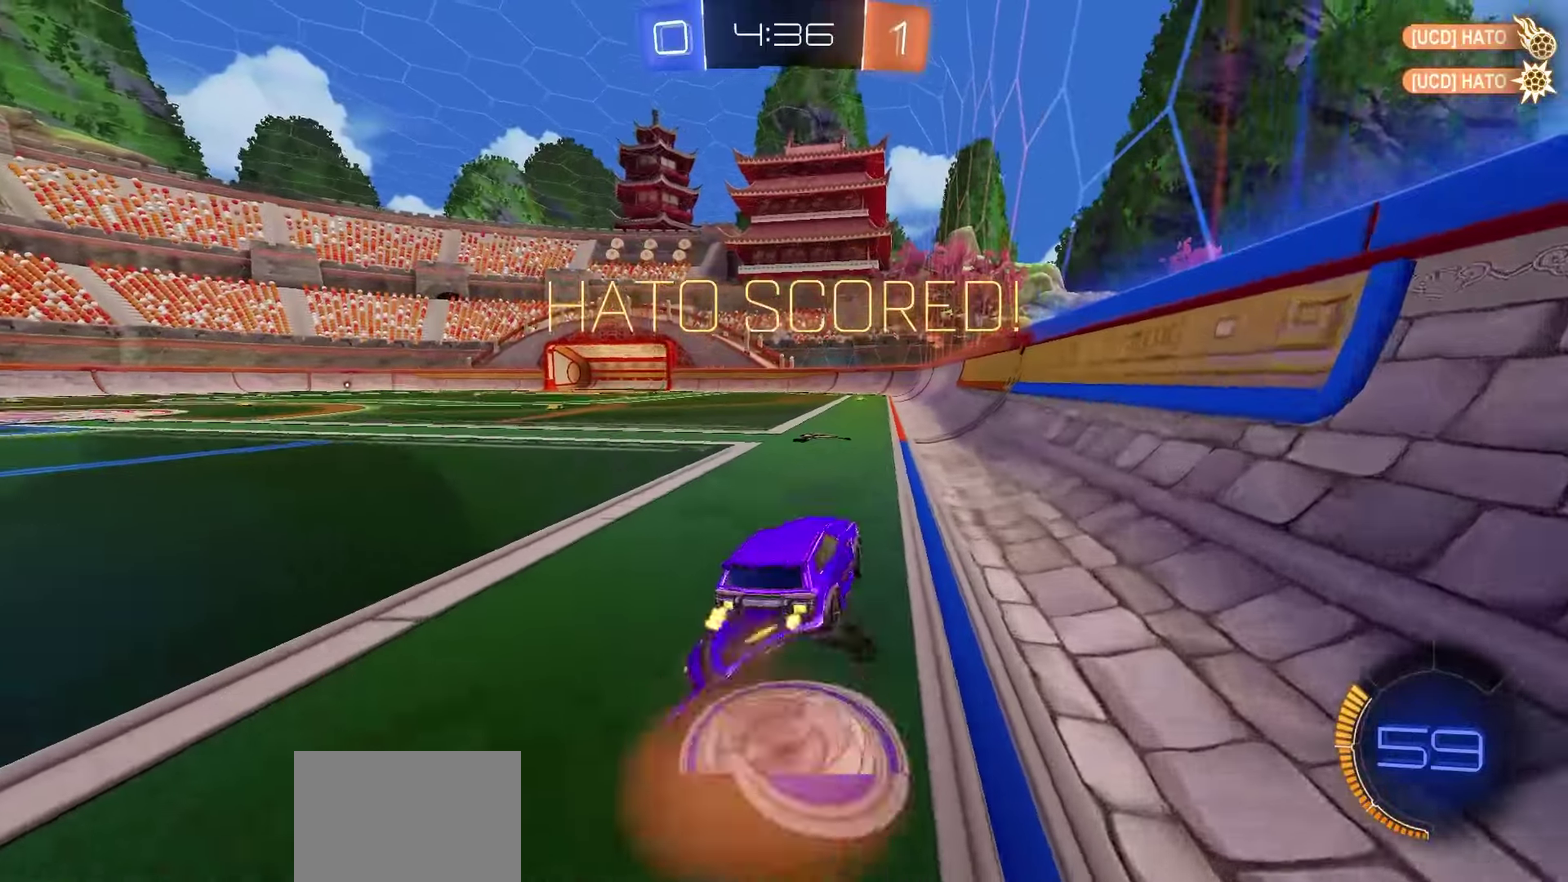
{"dt_ms": 800, "buttons": ["B", "L1"], "left_stick": "down-left", "right_stick": "center", "events": [[67, "left_stick", "center"], [300, "left_stick", "up-right"], [350, "A", "down"], [350, "R1", "down"], [417, "A", "up"], [433, "R1", "up"], [467, "left_stick", "down"], [583, "R2", "up"], [683, "B", "down"], [700, "left_stick", "down-left"]]}
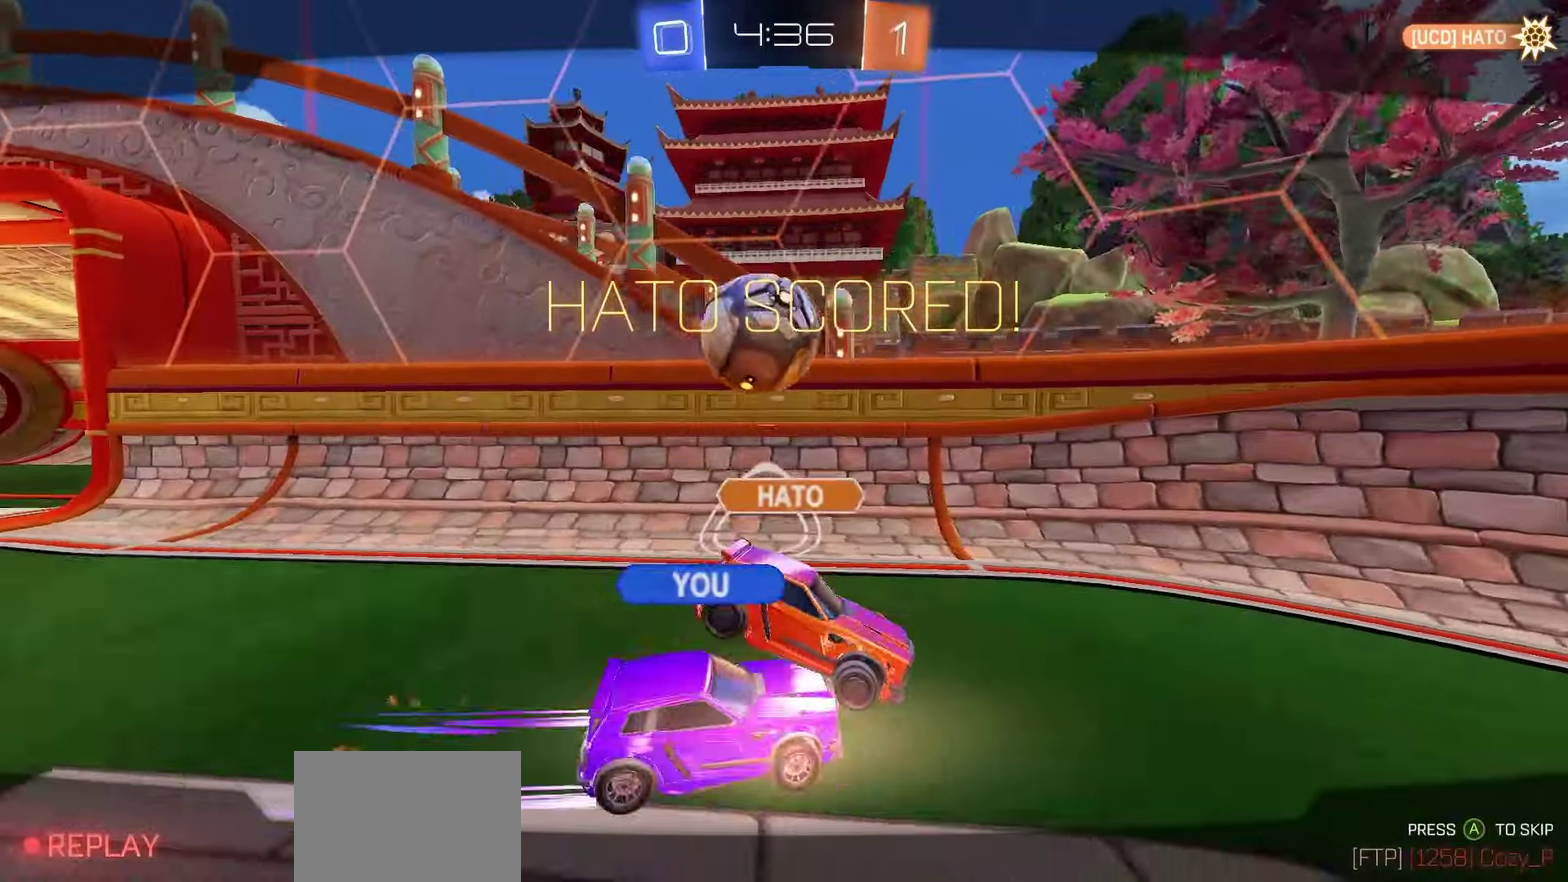
{"dt_ms": 300, "buttons": ["A"], "left_stick": "center", "right_stick": "center", "events": [[67, "L1", "up"], [233, "B", "up"], [267, "left_stick", "center"], [300, "A", "down"]]}
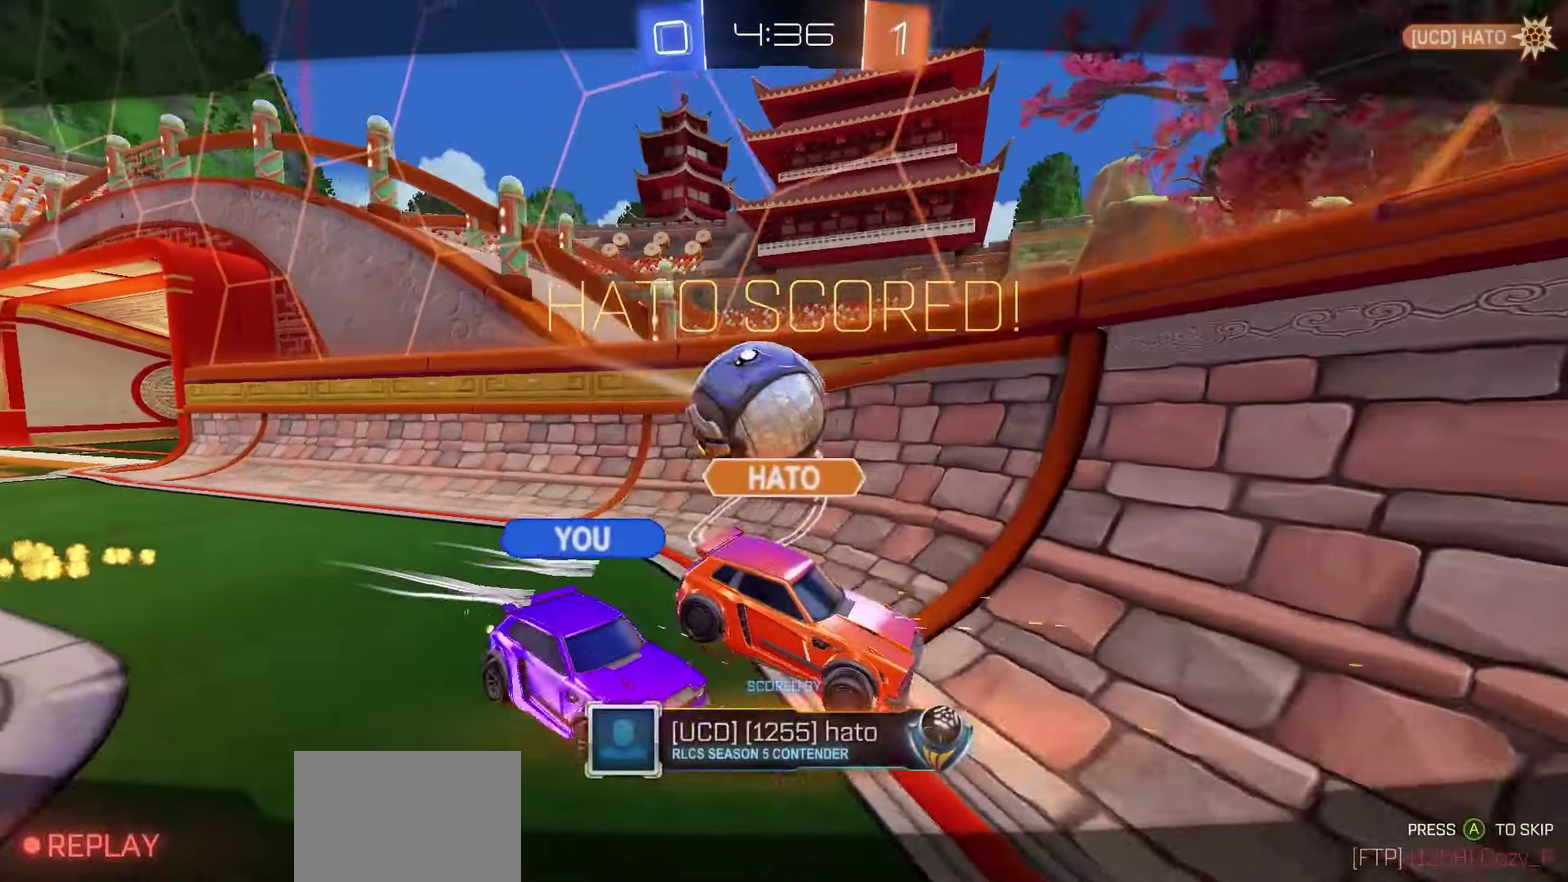
{"dt_ms": 500, "buttons": ["R1", "R2"], "left_stick": "center", "right_stick": "center", "events": [[67, "A", "up"], [150, "A", "down"], [200, "A", "up"], [317, "A", "down"], [400, "R2", "down"], [417, "A", "up"], [483, "R1", "down"]]}
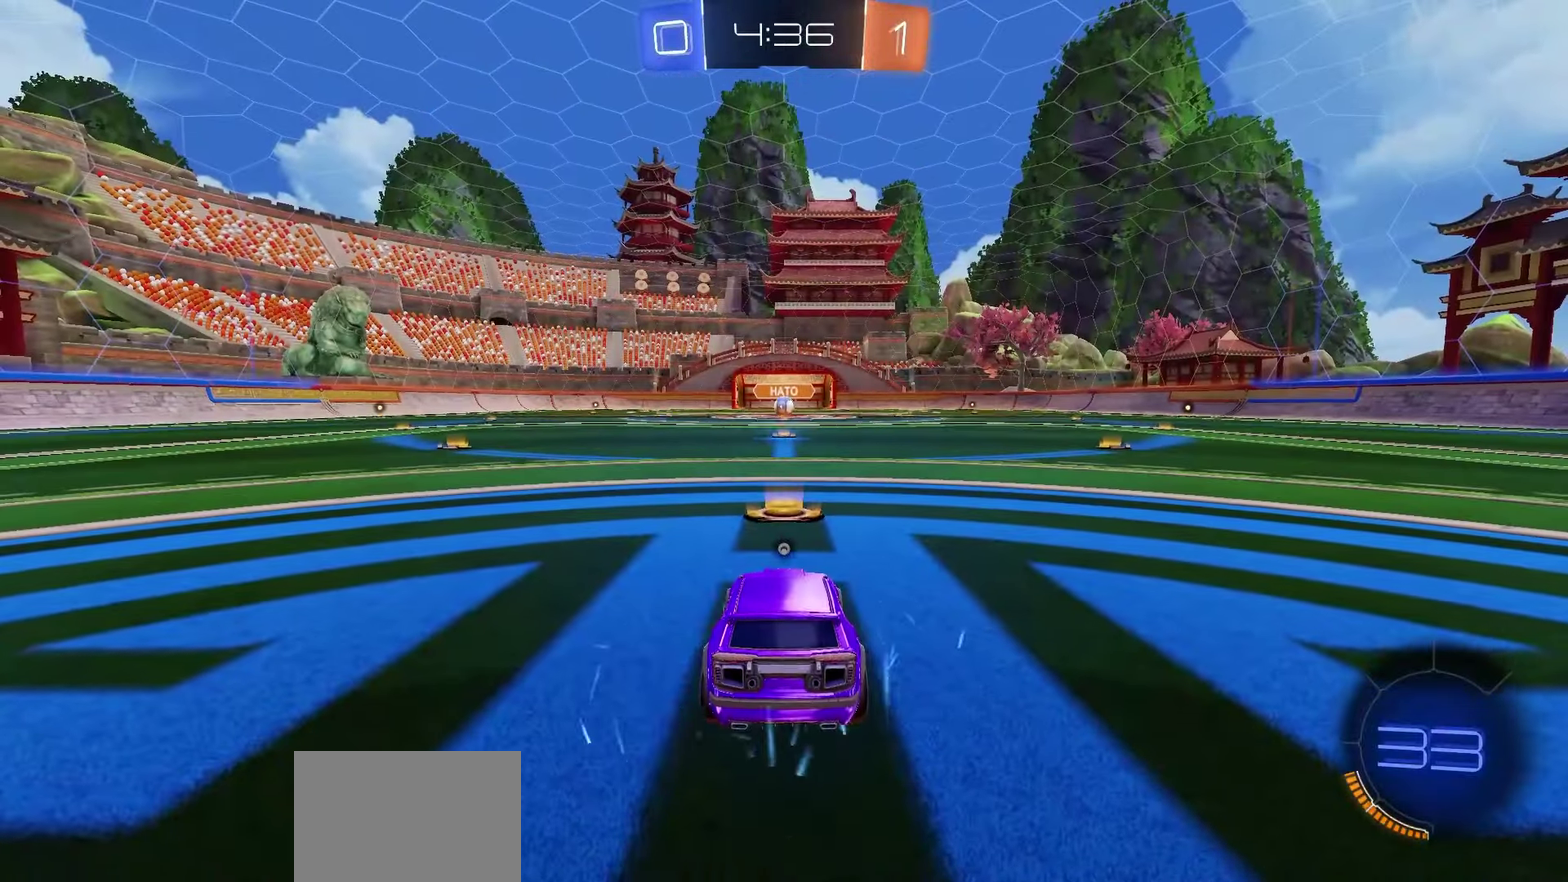
{"dt_ms": 500, "buttons": ["R1", "R2"], "left_stick": "center", "right_stick": "center", "events": [[17, "Y", "down"], [83, "Y", "up"], [150, "Y", "down"], [217, "Y", "up"], [283, "Y", "down"], [367, "Y", "up"], [433, "Y", "down"], [500, "Y", "up"]]}
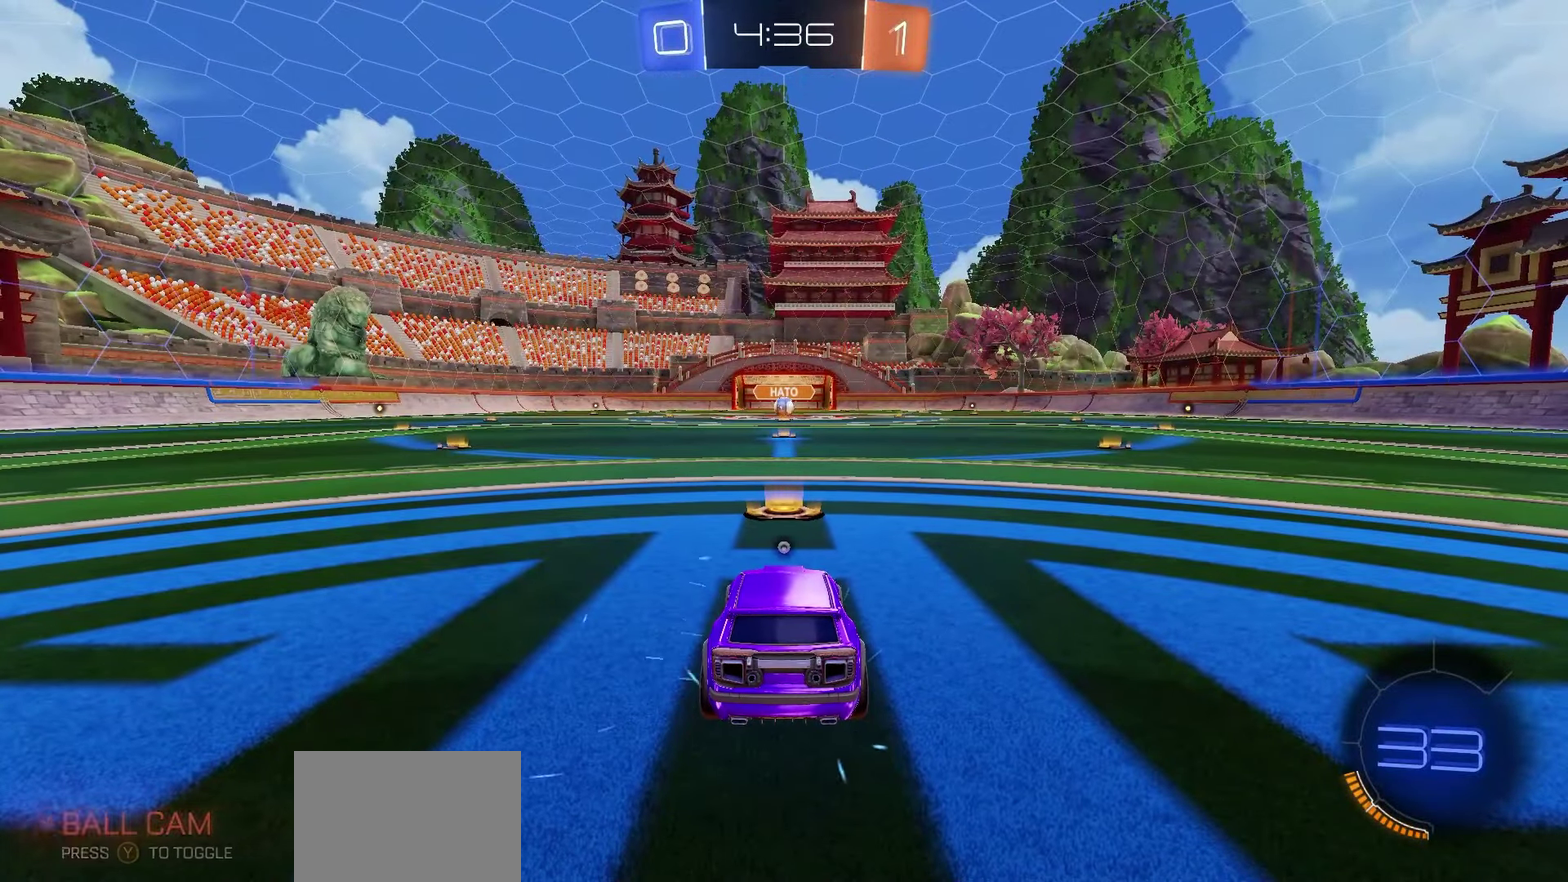
{"dt_ms": 700, "buttons": ["Y", "R1", "R2", "DPAD_UP"], "left_stick": "center", "right_stick": "center", "events": [[67, "Y", "down"], [133, "Y", "up"], [217, "Y", "down"], [283, "Y", "up"], [317, "DPAD_UP", "down"], [367, "Y", "down"], [433, "Y", "up"], [483, "Y", "down"], [567, "Y", "up"], [650, "Y", "down"]]}
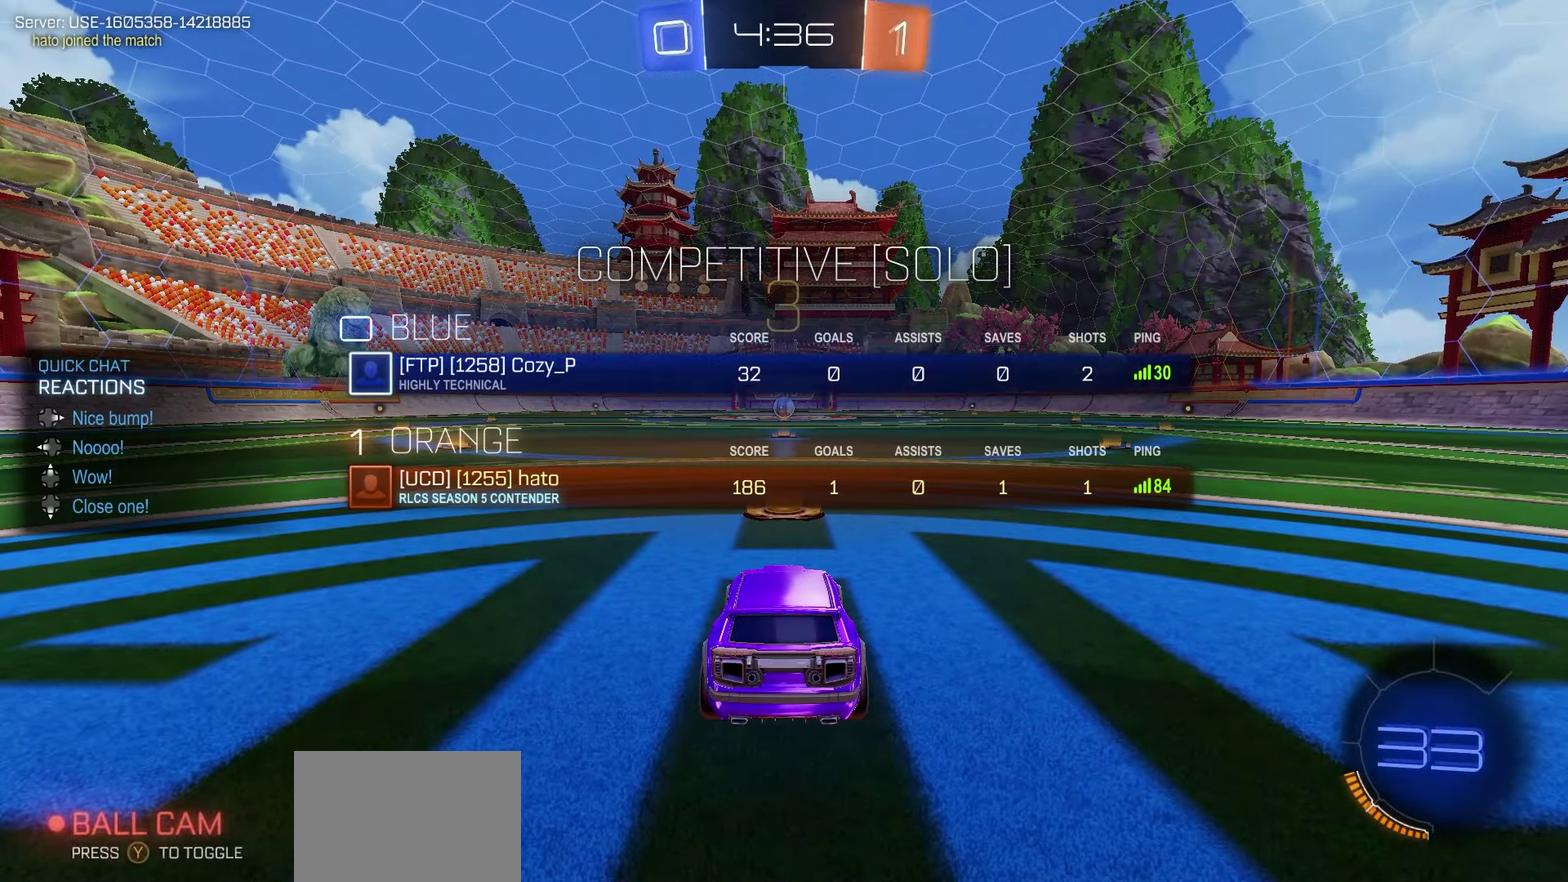
{"dt_ms": 300, "buttons": ["R1", "R2", "DPAD_UP"], "left_stick": "center", "right_stick": "center", "events": [[17, "Y", "up"], [83, "Y", "down"], [150, "Y", "up"], [233, "Y", "down"], [300, "Y", "up"]]}
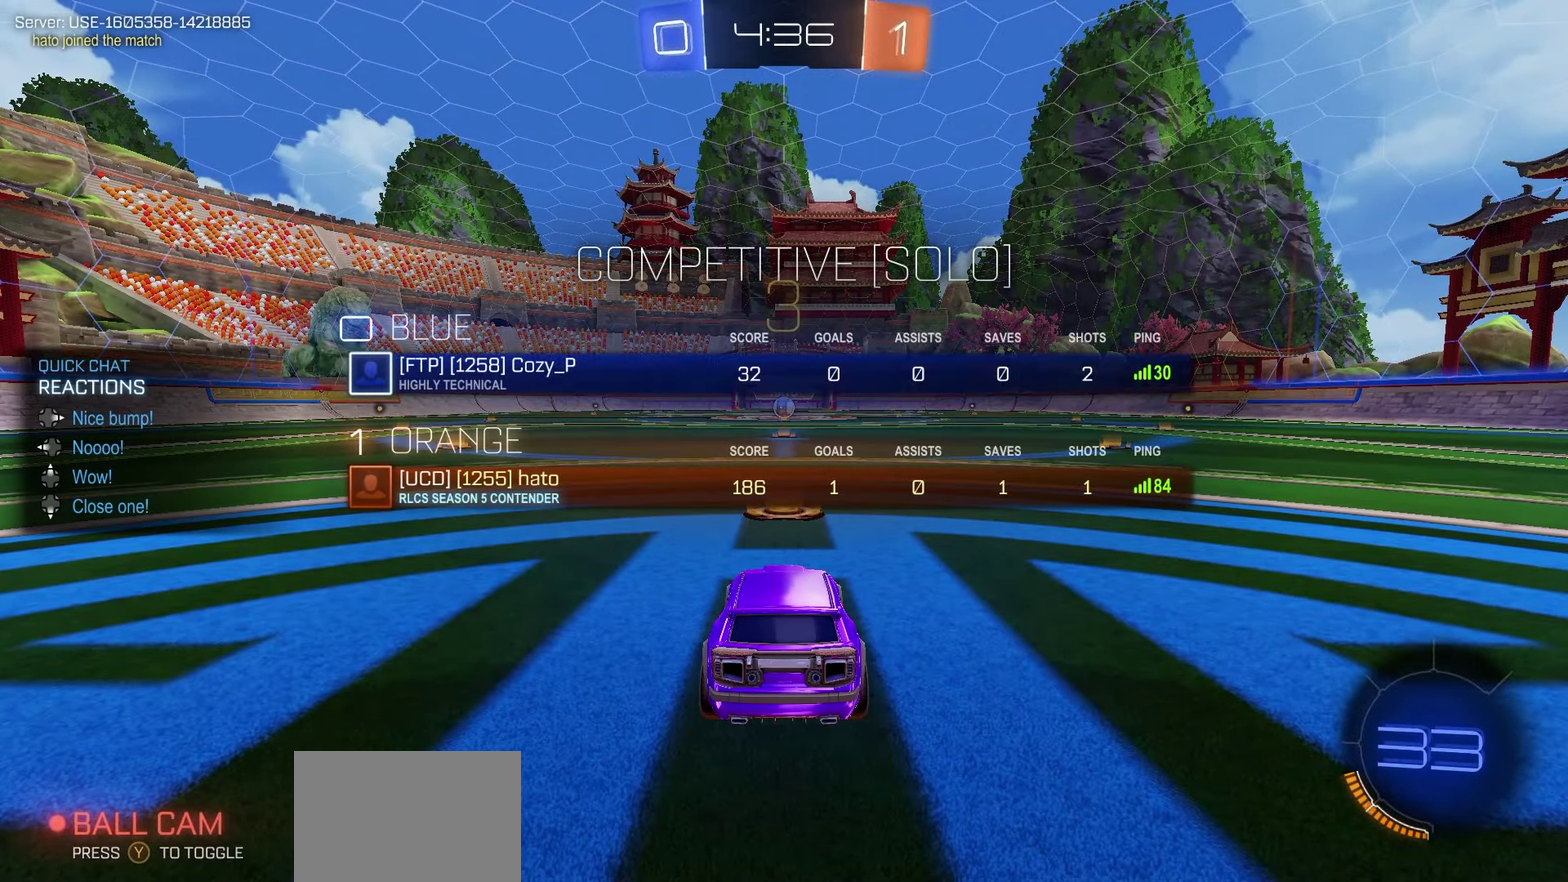
{"dt_ms": 500, "buttons": ["Y", "R1", "R2"], "left_stick": "center", "right_stick": "center", "events": [[83, "Y", "down"], [117, "DPAD_UP", "up"], [167, "Y", "up"], [233, "Y", "down"], [300, "Y", "up"], [500, "Y", "down"]]}
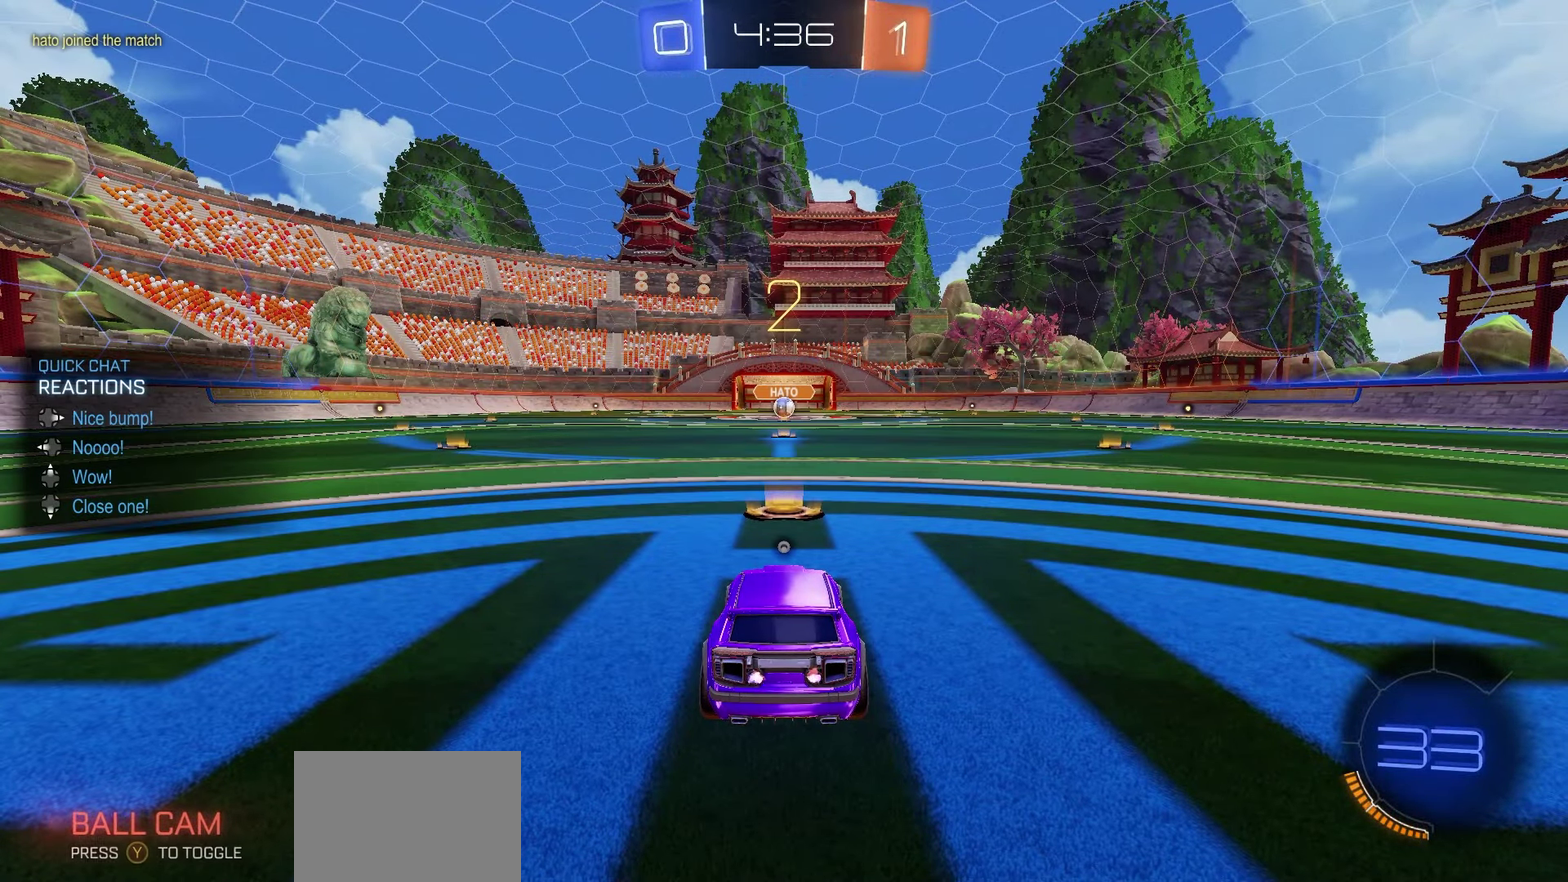
{"dt_ms": 600, "buttons": ["Y", "R1", "R2"], "left_stick": "center", "right_stick": "center", "events": [[83, "Y", "up"], [150, "Y", "down"], [217, "Y", "up"], [300, "Y", "down"], [350, "Y", "up"], [450, "Y", "down"], [500, "Y", "up"], [600, "Y", "down"]]}
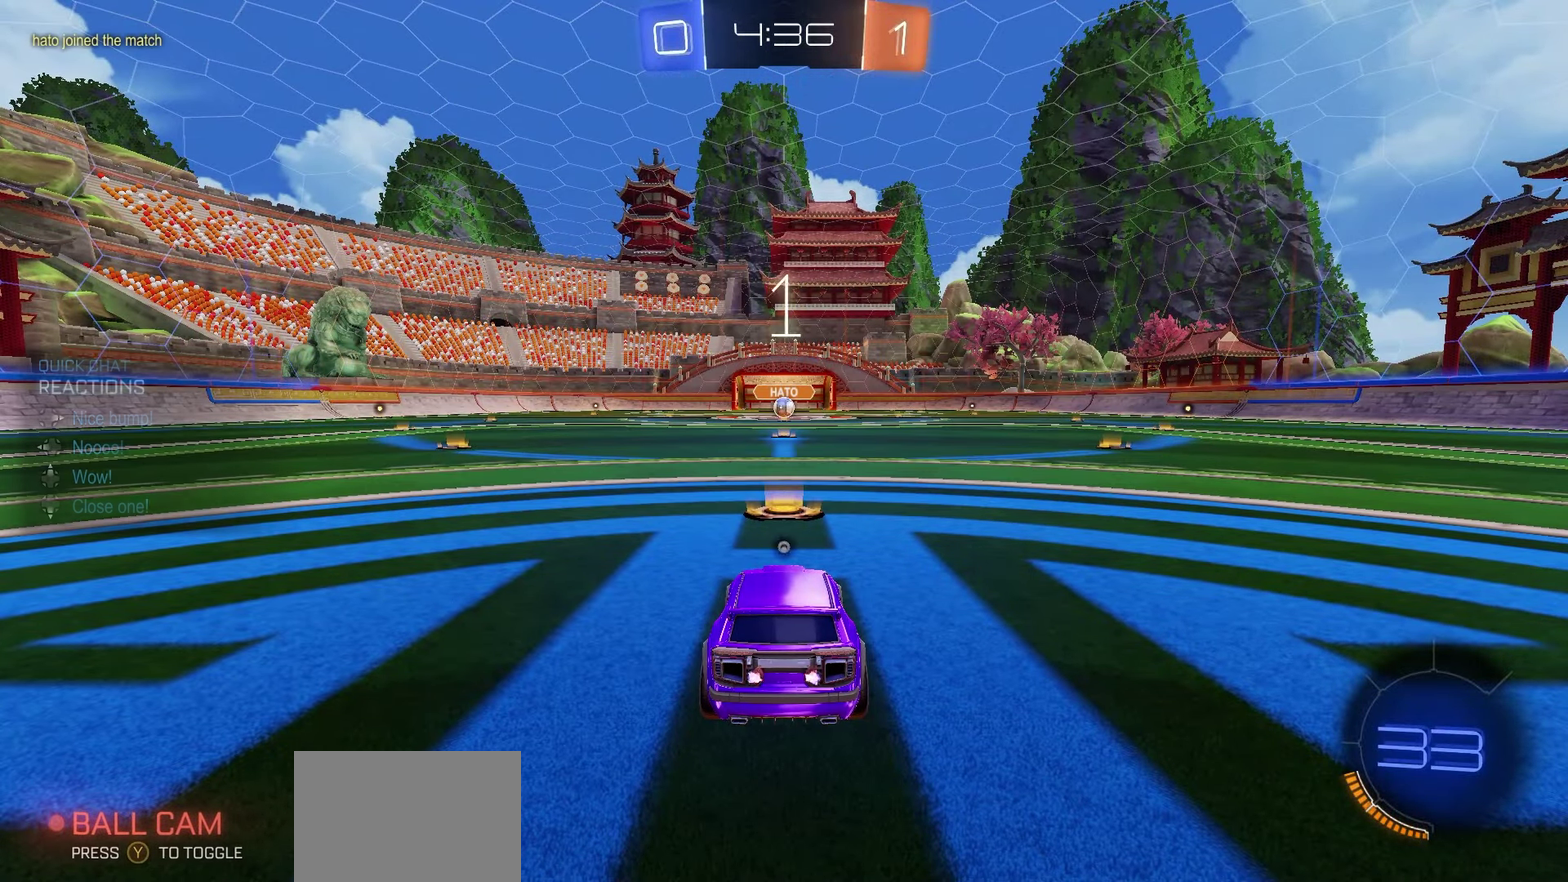
{"dt_ms": 400, "buttons": ["R1", "R2"], "left_stick": "center", "right_stick": "center", "events": [[67, "Y", "up"], [133, "Y", "down"], [200, "Y", "up"]]}
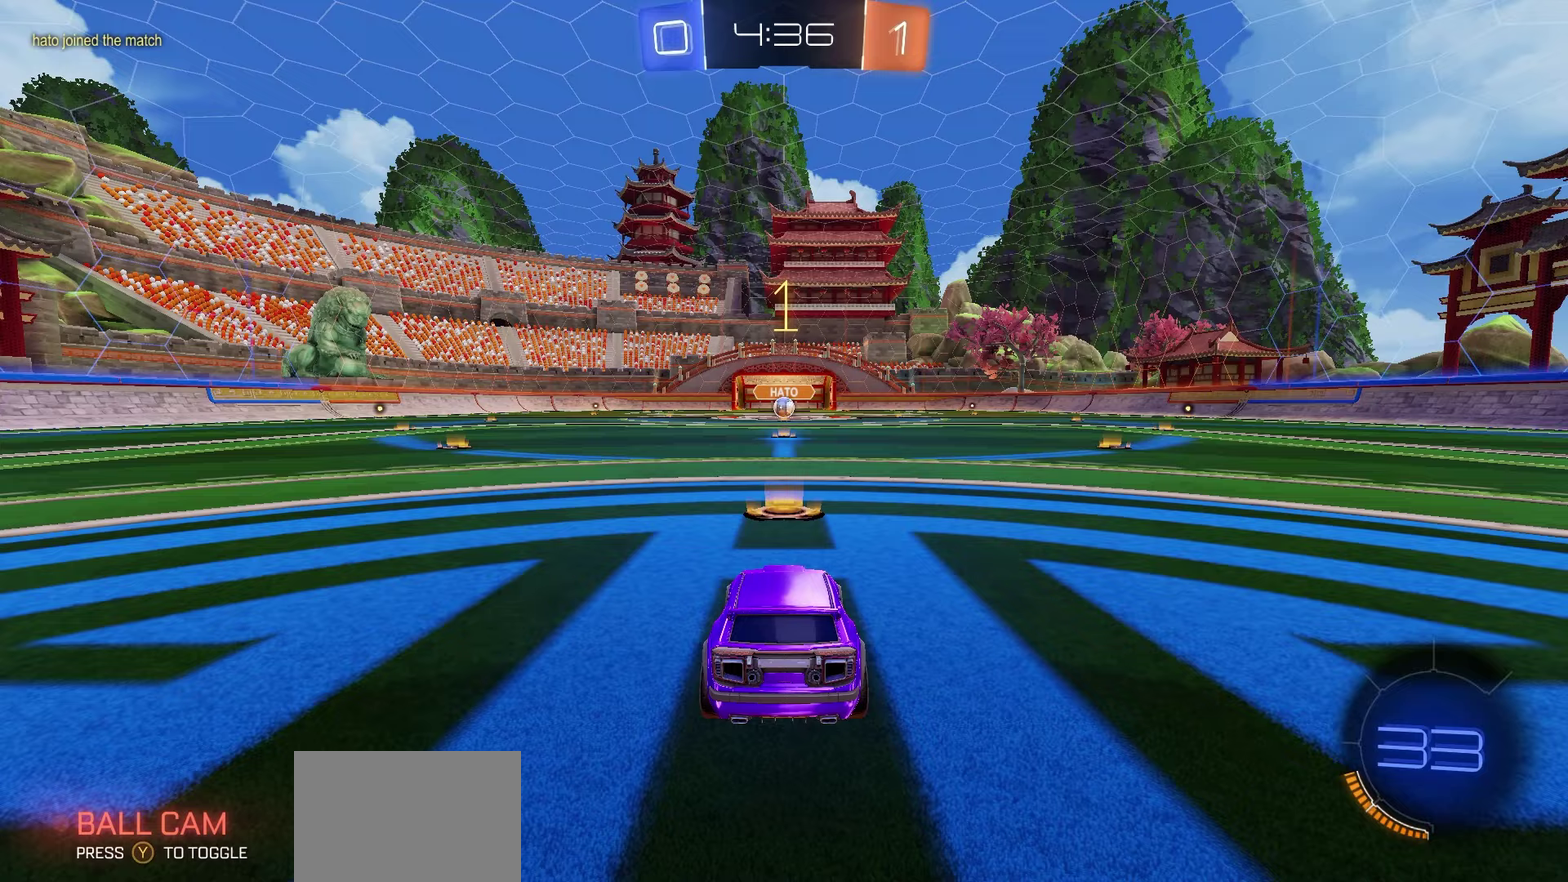
{"dt_ms": 500, "buttons": ["R1", "R2"], "left_stick": "center", "right_stick": "center", "events": []}
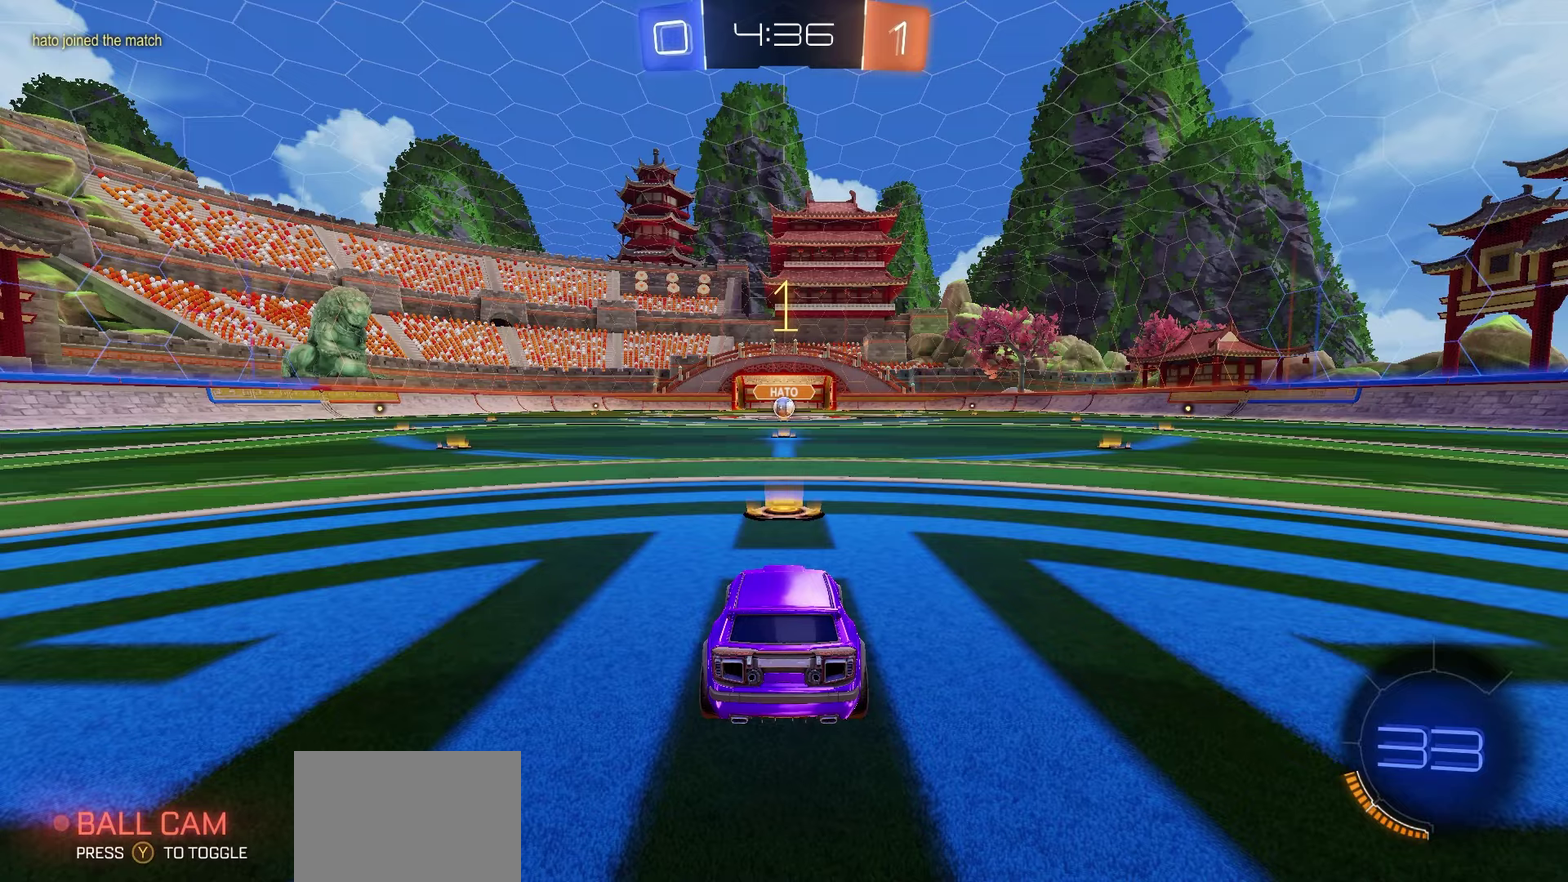
{"dt_ms": 500, "buttons": ["A", "R1", "R2"], "left_stick": "up-left", "right_stick": "center", "events": [[367, "left_stick", "right"], [450, "A", "down"], [500, "left_stick", "up-left"]]}
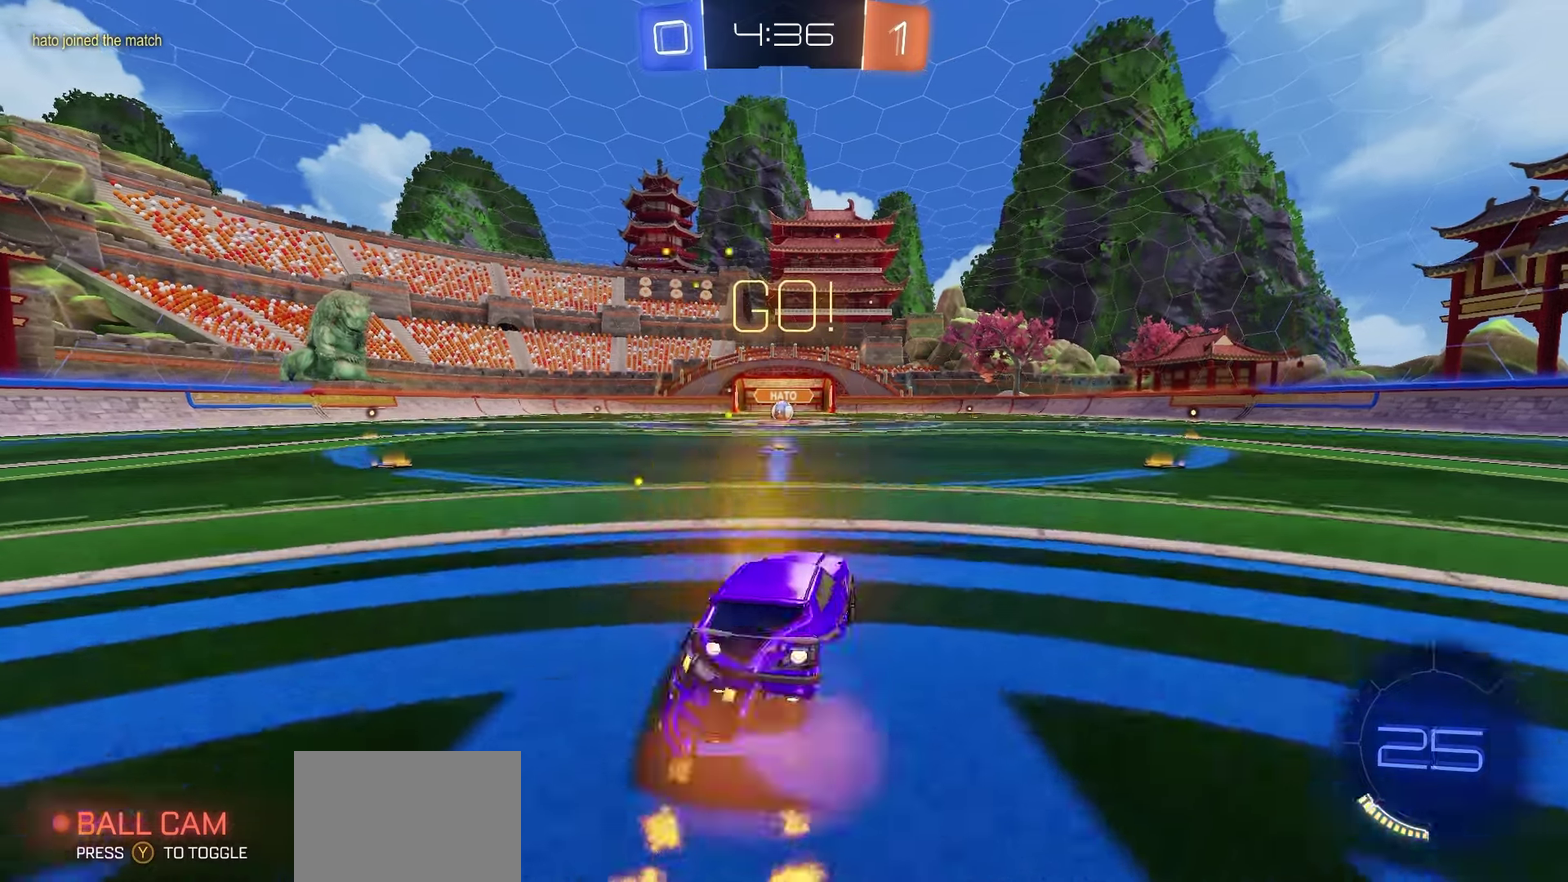
{"dt_ms": 500, "buttons": ["R2"], "left_stick": "down-left", "right_stick": "center", "events": [[17, "A", "up"], [67, "A", "down"], [117, "left_stick", "down"], [150, "A", "up"], [433, "R1", "up"], [467, "left_stick", "down-left"]]}
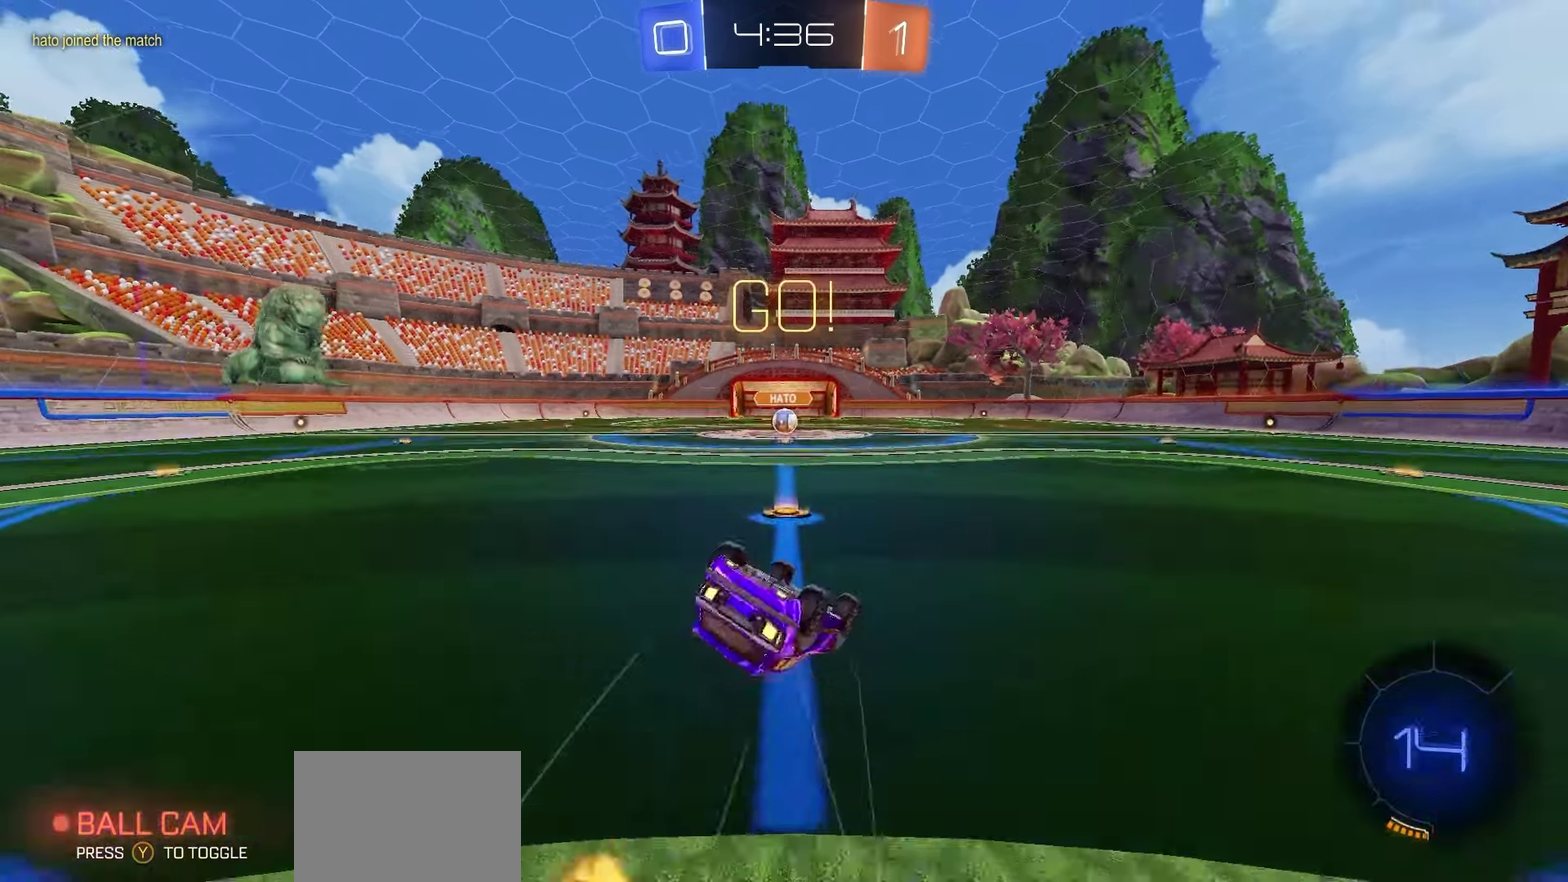
{"dt_ms": 500, "buttons": ["R1", "R2"], "left_stick": "down-left", "right_stick": "center", "events": [[17, "R1", "down"], [33, "X", "down"], [500, "X", "up"]]}
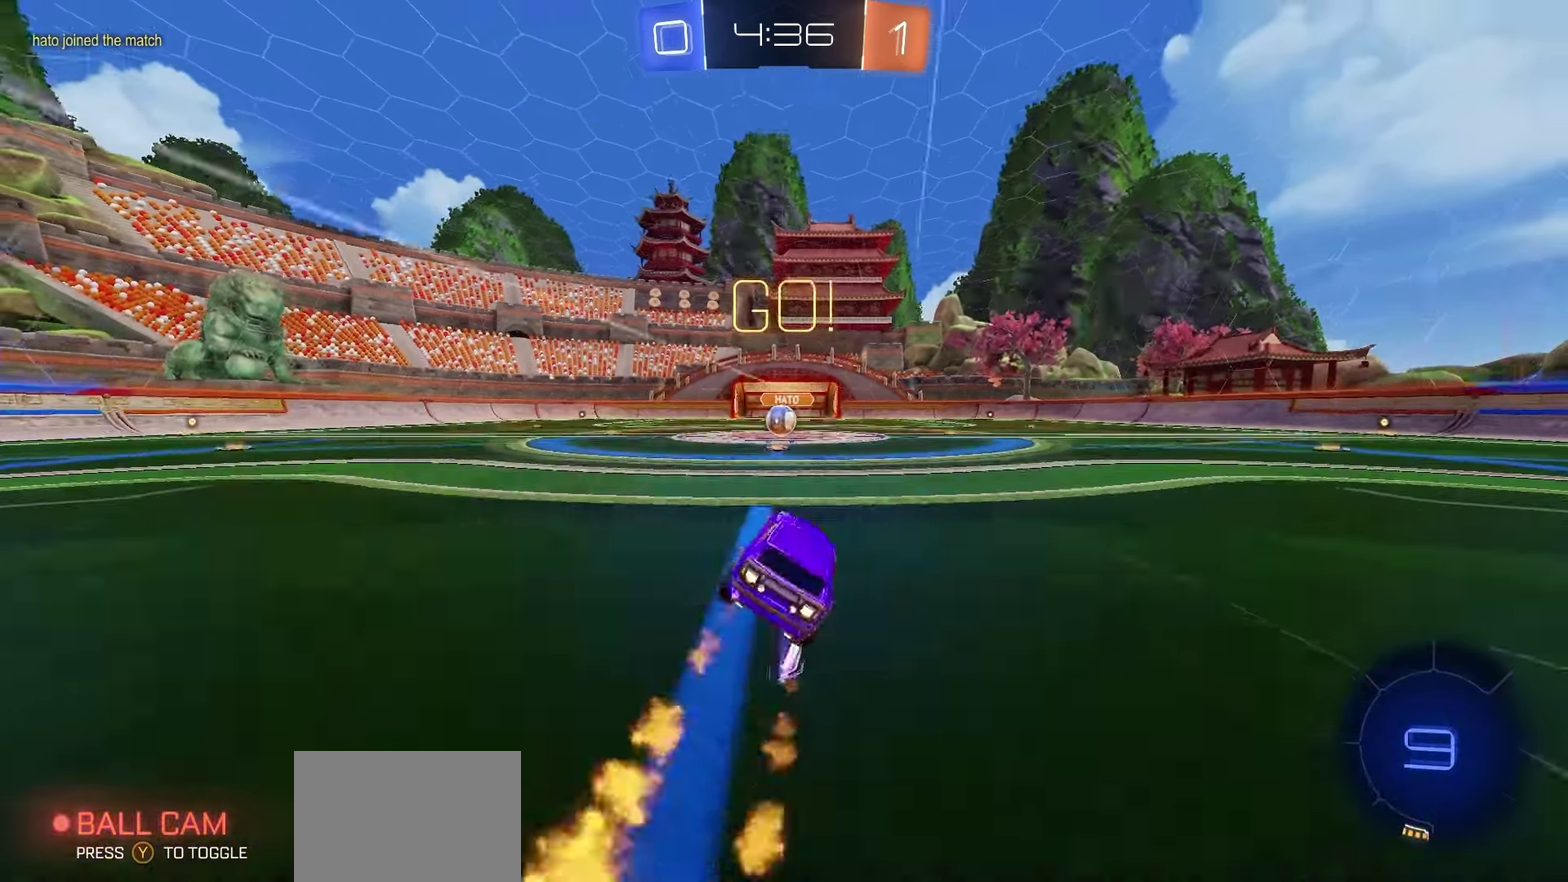
{"dt_ms": 600, "buttons": ["R2"], "left_stick": "center", "right_stick": "center", "events": [[17, "R1", "up"], [50, "left_stick", "center"]]}
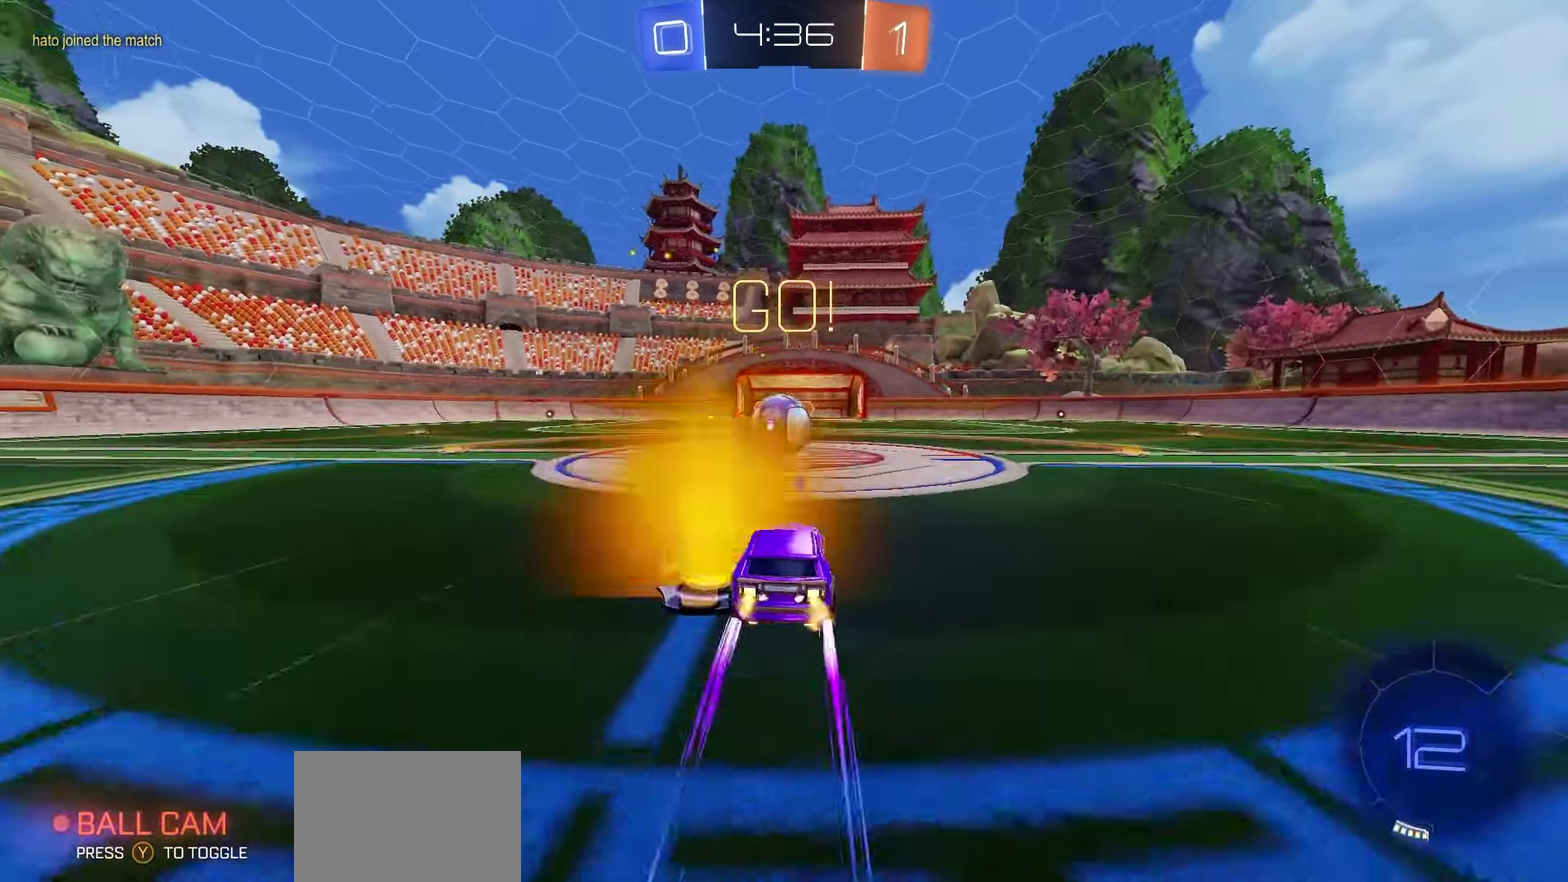
{"dt_ms": 400, "buttons": ["R2"], "left_stick": "left", "right_stick": "center", "events": [[50, "A", "down"], [100, "A", "up"], [400, "left_stick", "left"]]}
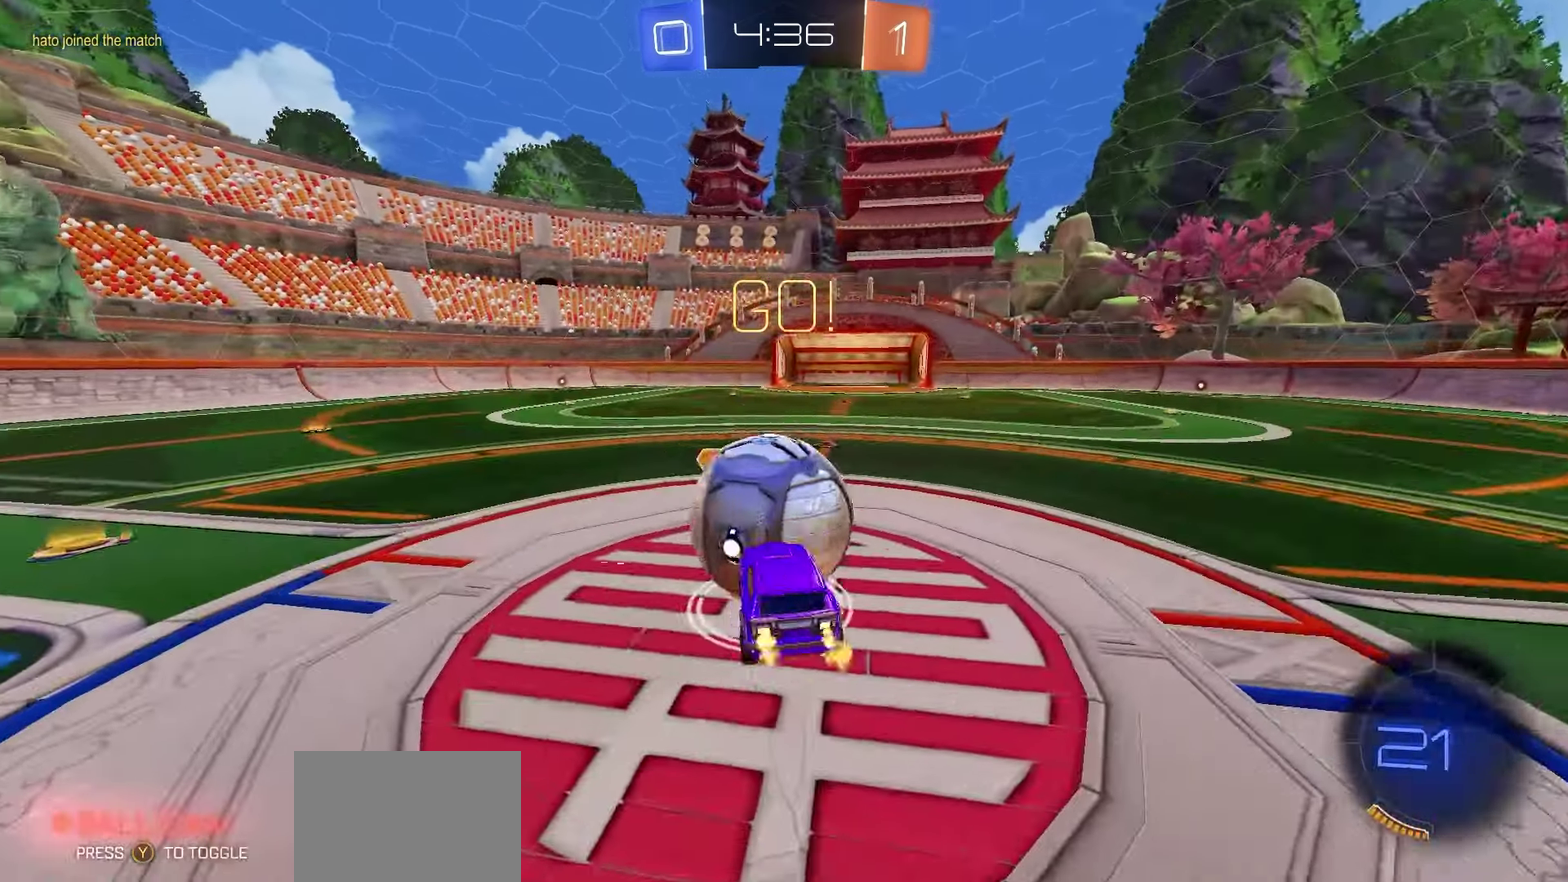
{"dt_ms": 300, "buttons": ["R2"], "left_stick": "left", "right_stick": "center", "events": [[17, "A", "down"], [133, "left_stick", "up-left"], [167, "A", "up"], [200, "left_stick", "left"]]}
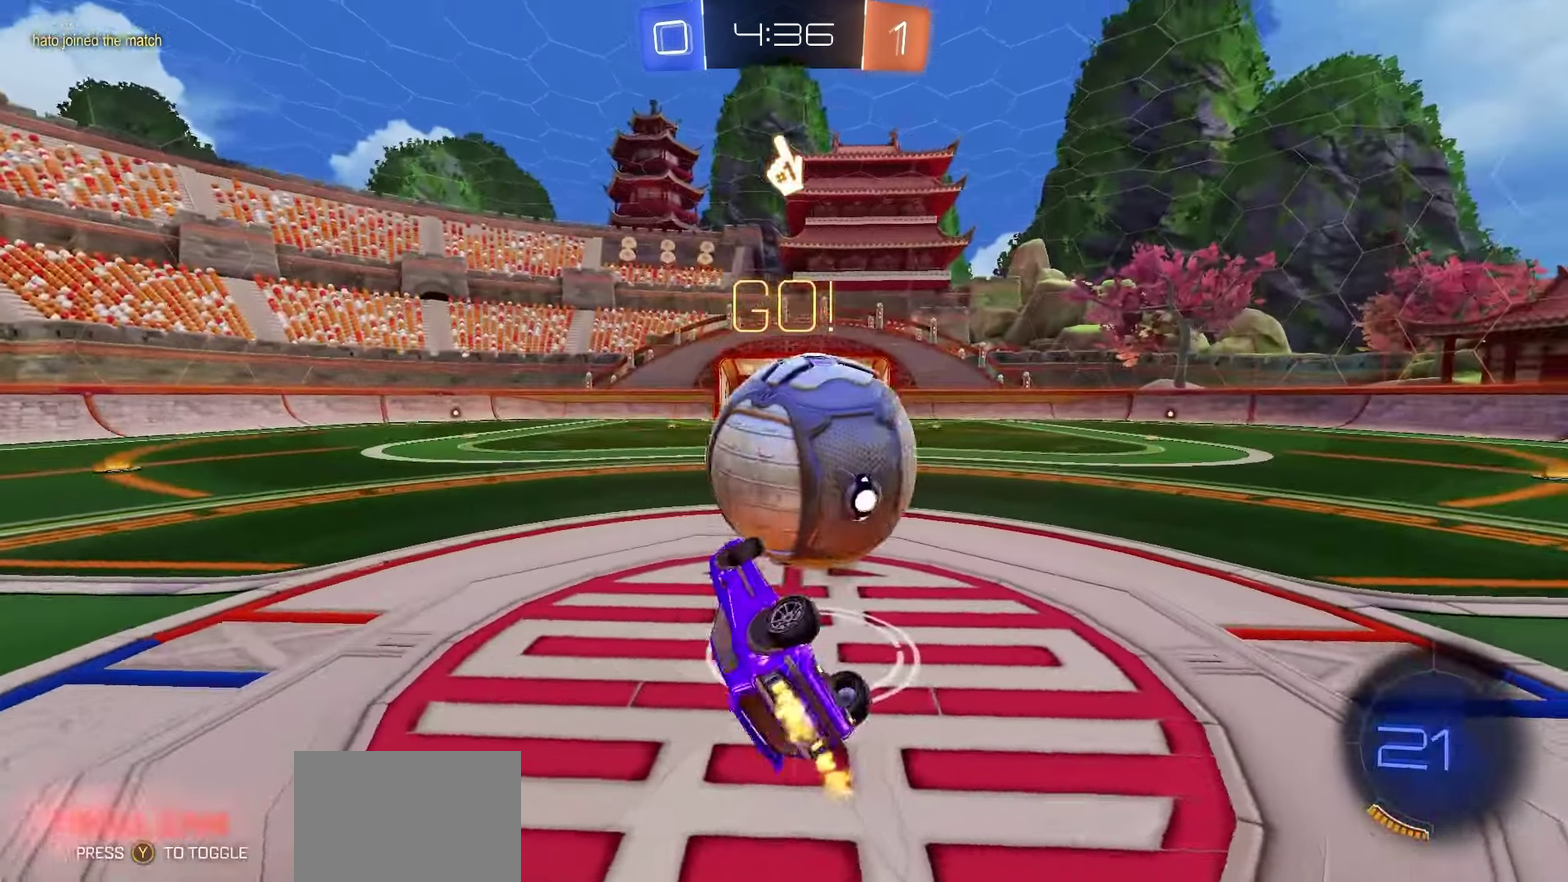
{"dt_ms": 700, "buttons": ["R2"], "left_stick": "right", "right_stick": "center", "events": [[117, "left_stick", "down-left"], [217, "X", "down"], [217, "left_stick", "down"], [333, "left_stick", "down-right"], [500, "X", "up"], [667, "left_stick", "right"]]}